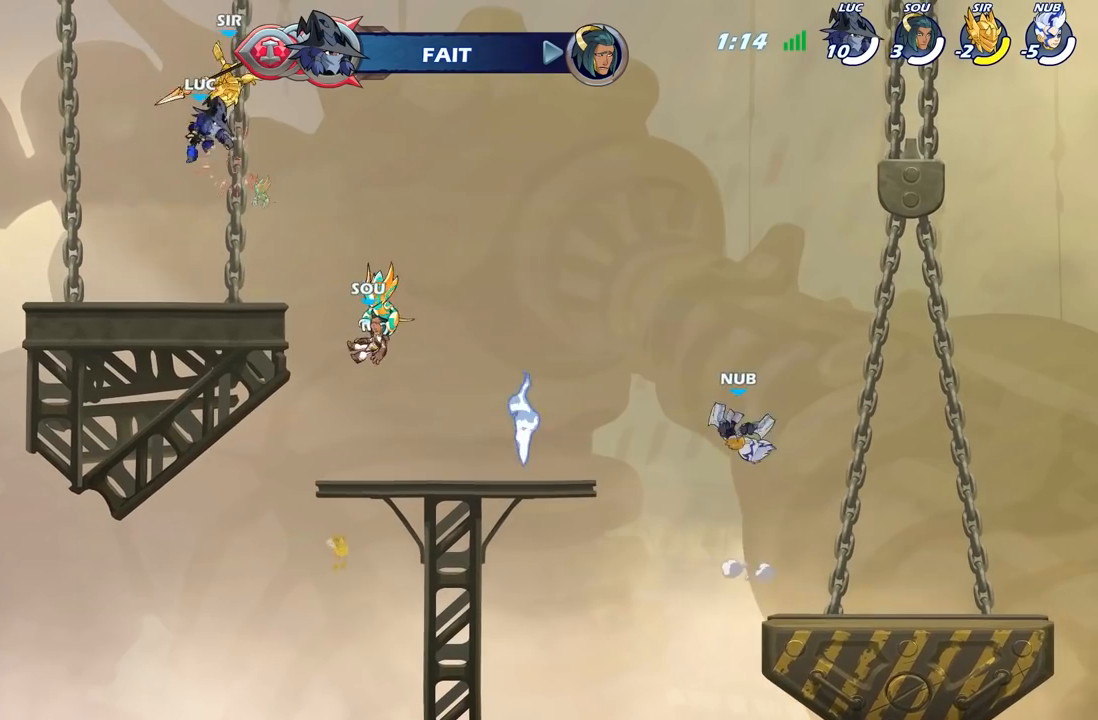
Gameplay with a controller (Xbox layout); each line is a JSON object with the inputs held at the frame after it. "events" lists button and stick changes between this image and that frame as [ms after this image, input, new state], when the widget could be followed in between.
{"buttons": [], "left_stick": "center", "right_stick": "center", "events": [[100, "A", "down"], [117, "left_stick", "center"], [200, "A", "up"], [200, "X", "down"], [317, "X", "up"]]}
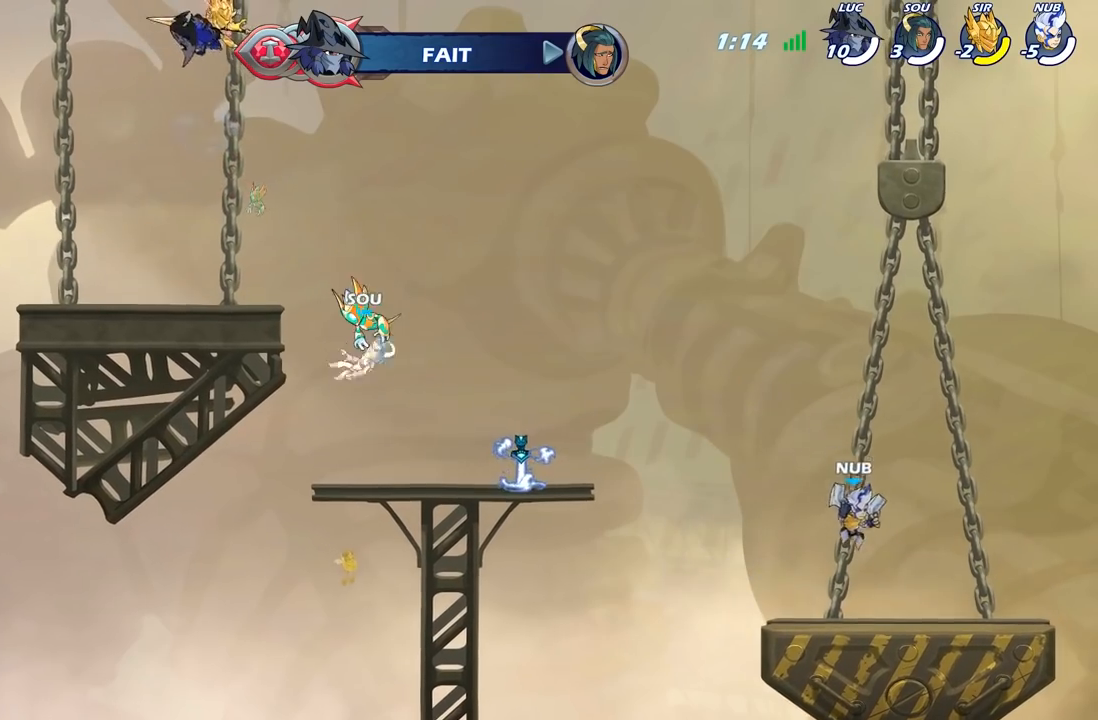
{"buttons": [], "left_stick": "right", "right_stick": "center", "events": [[167, "left_stick", "right"]]}
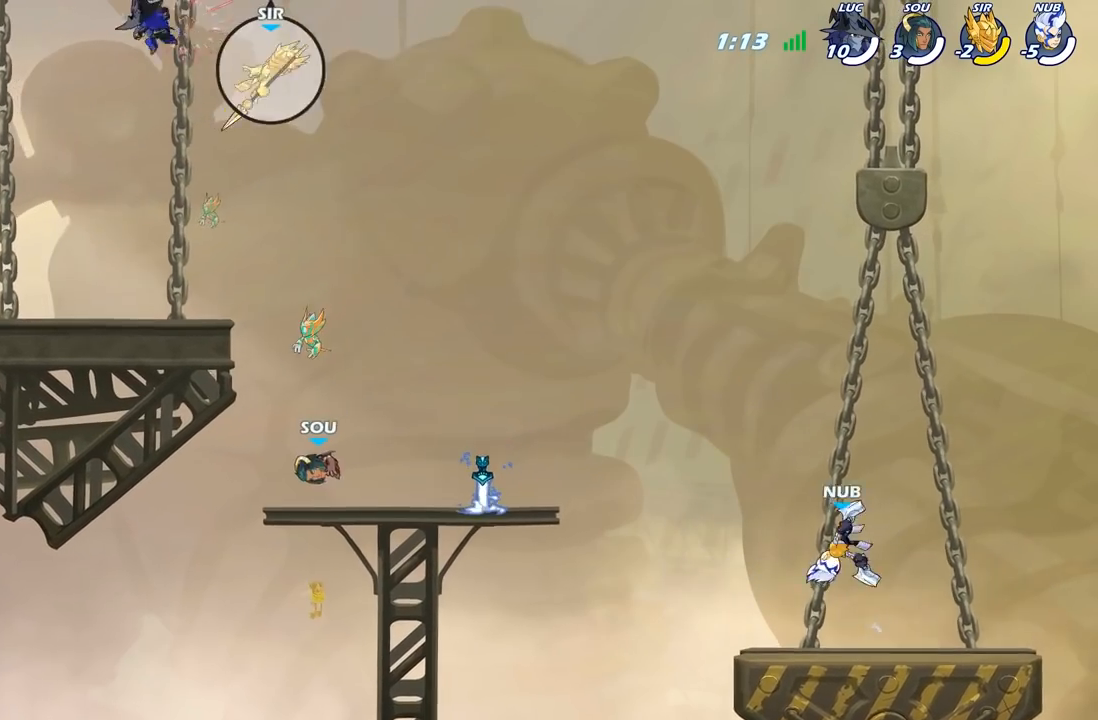
{"buttons": [], "left_stick": "right", "right_stick": "center", "events": [[50, "R2", "down"], [217, "B", "down"], [233, "R2", "up"], [400, "B", "up"]]}
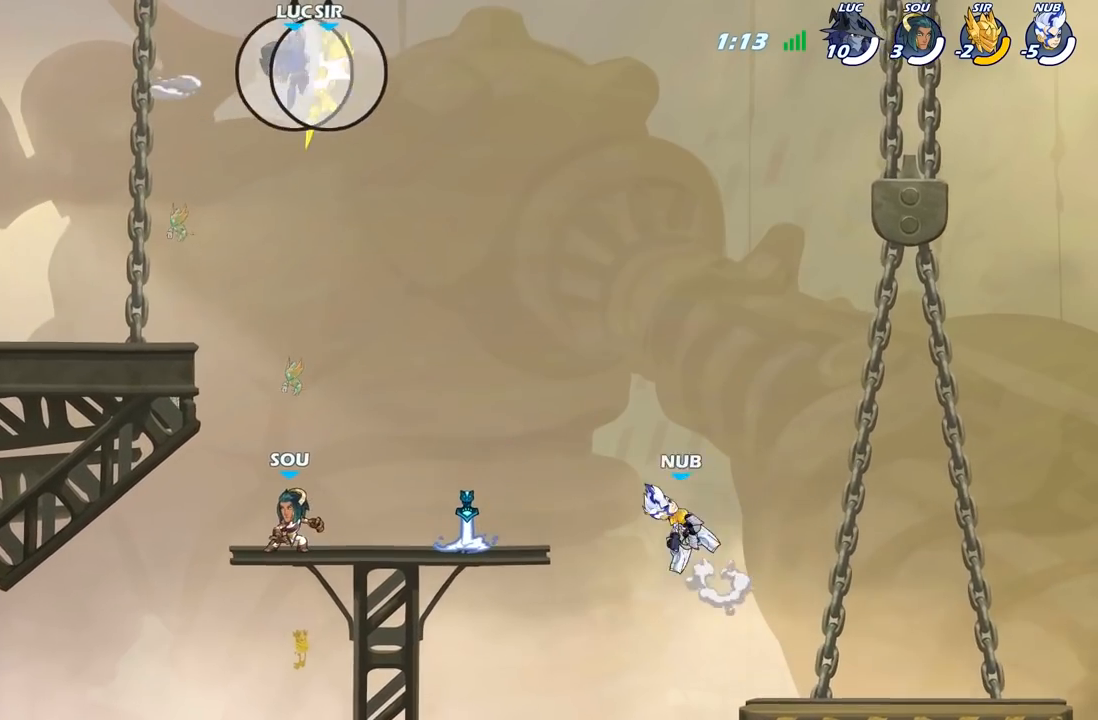
{"buttons": [], "left_stick": "down-left", "right_stick": "center", "events": [[383, "left_stick", "down"], [450, "left_stick", "down-left"]]}
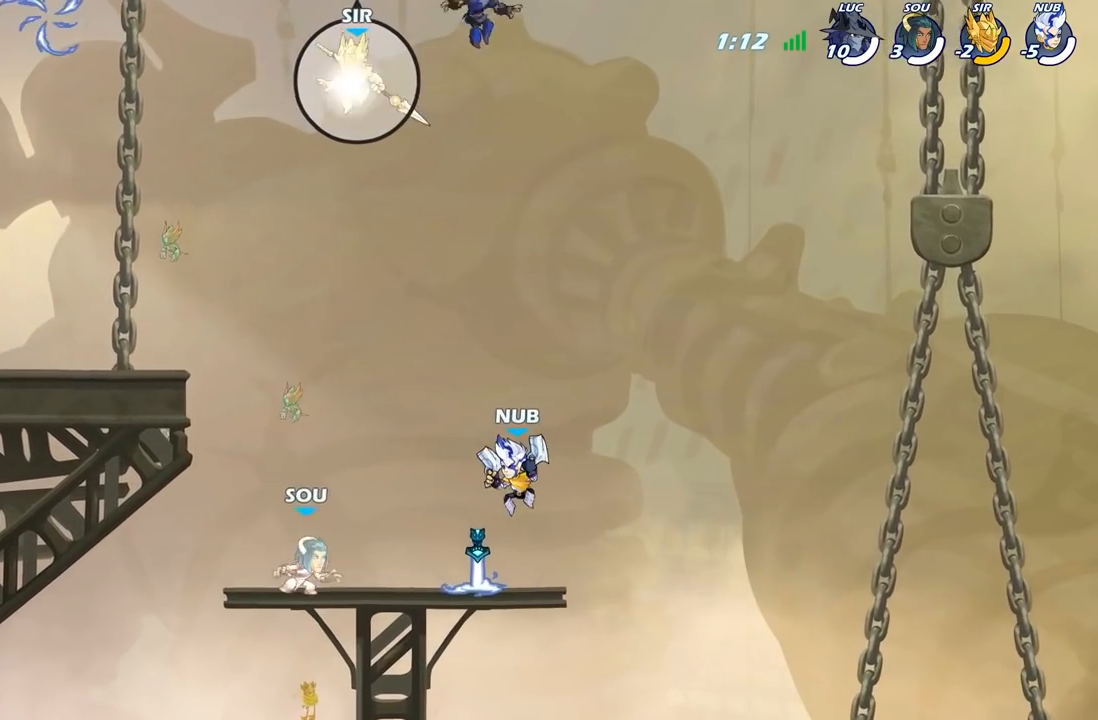
{"buttons": [], "left_stick": "down-right", "right_stick": "center", "events": [[400, "left_stick", "down-right"]]}
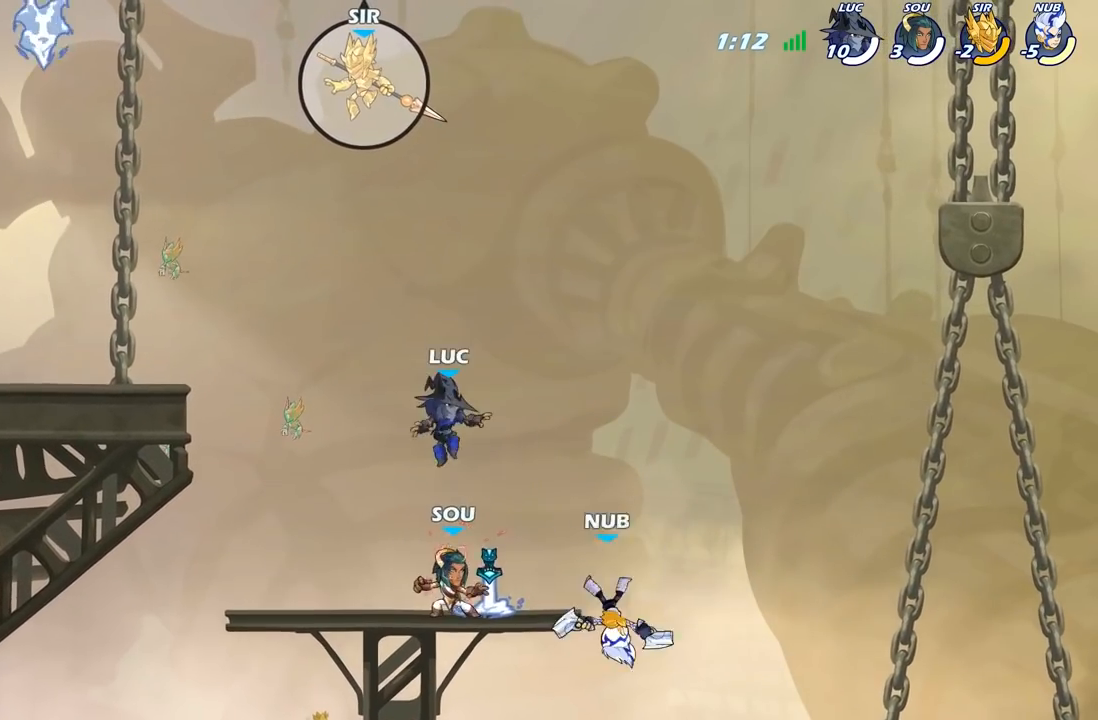
{"buttons": [], "left_stick": "left", "right_stick": "center", "events": [[150, "left_stick", "left"], [167, "R1", "down"], [200, "A", "down"], [300, "R1", "up"], [333, "A", "up"]]}
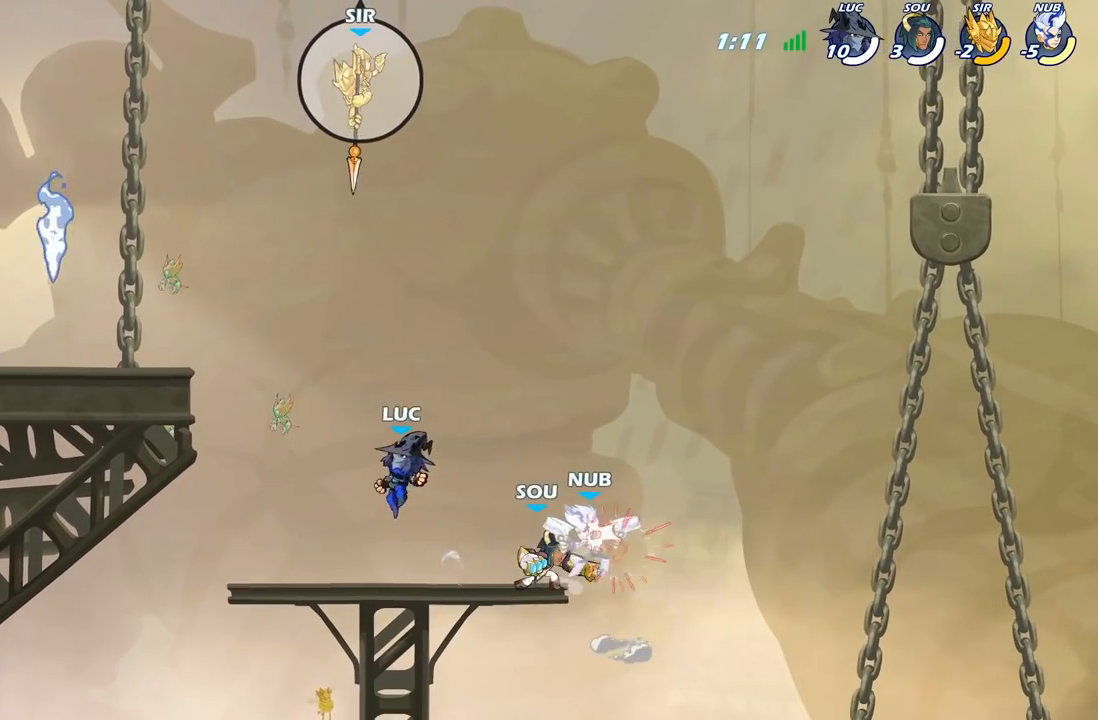
{"buttons": [], "left_stick": "left", "right_stick": "center", "events": [[283, "A", "down"], [433, "A", "up"]]}
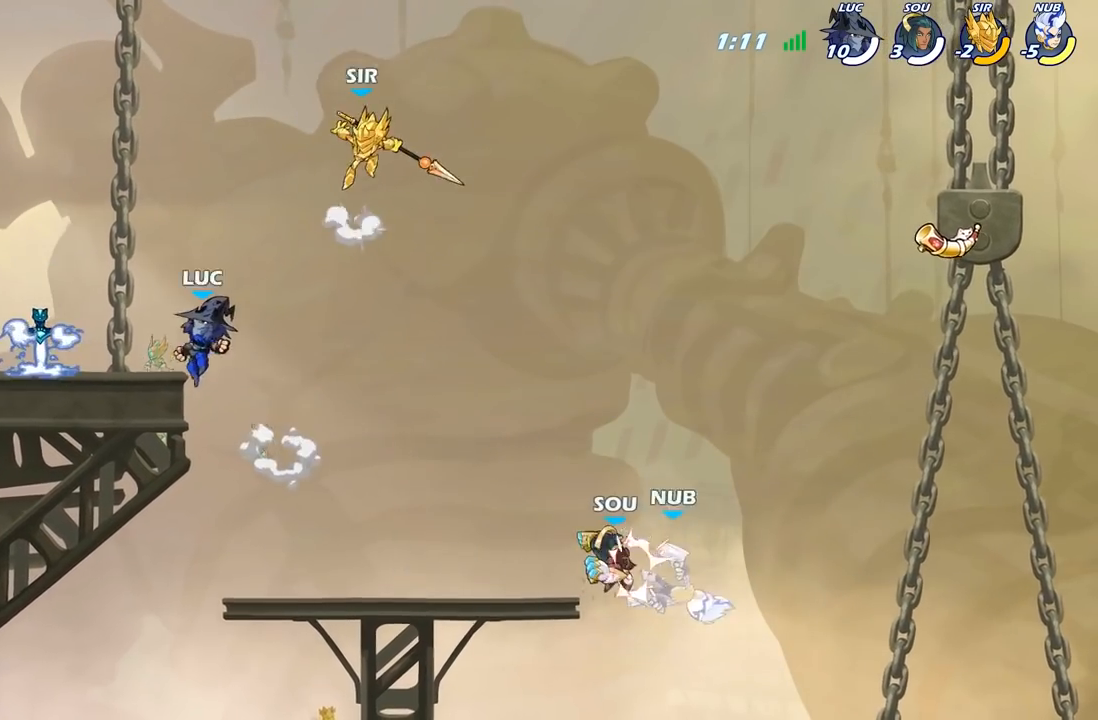
{"buttons": ["R2"], "left_stick": "right", "right_stick": "center", "events": [[17, "left_stick", "down-left"], [250, "left_stick", "up-left"], [283, "R1", "down"], [300, "left_stick", "up-right"], [383, "R1", "up"], [383, "left_stick", "right"], [467, "R2", "down"]]}
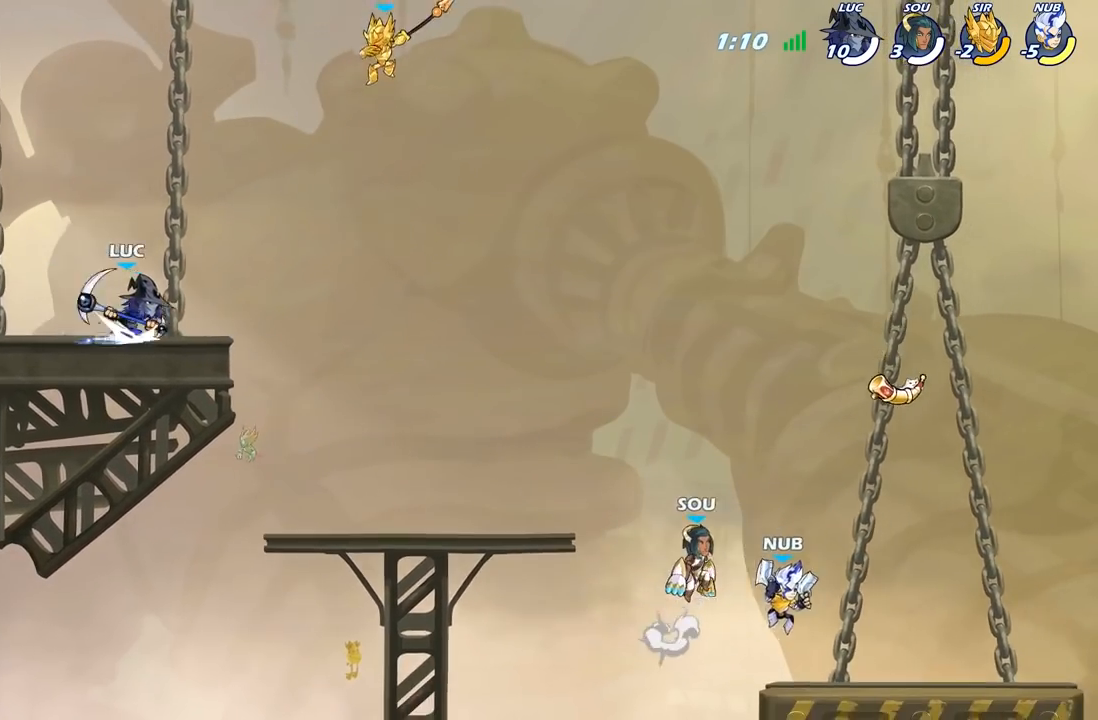
{"buttons": [], "left_stick": "center", "right_stick": "center", "events": [[50, "B", "down"], [50, "left_stick", "center"], [67, "R2", "up"], [317, "B", "up"]]}
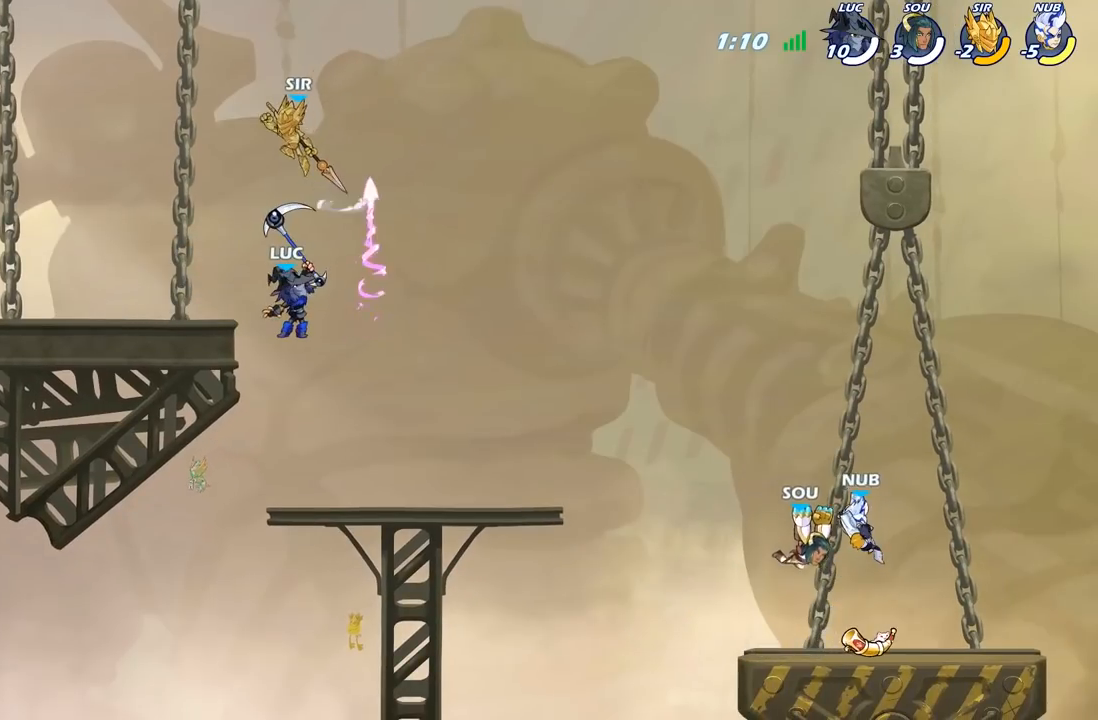
{"buttons": [], "left_stick": "left", "right_stick": "center", "events": [[467, "left_stick", "left"]]}
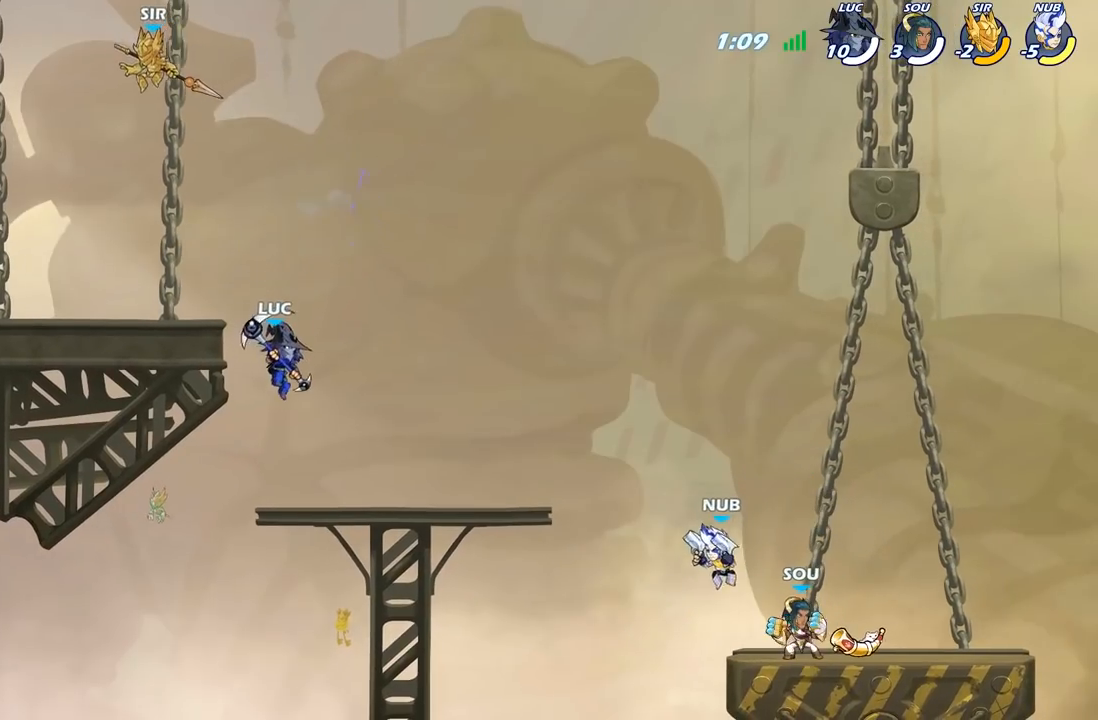
{"buttons": [], "left_stick": "left", "right_stick": "center", "events": [[67, "B", "down"], [217, "B", "up"]]}
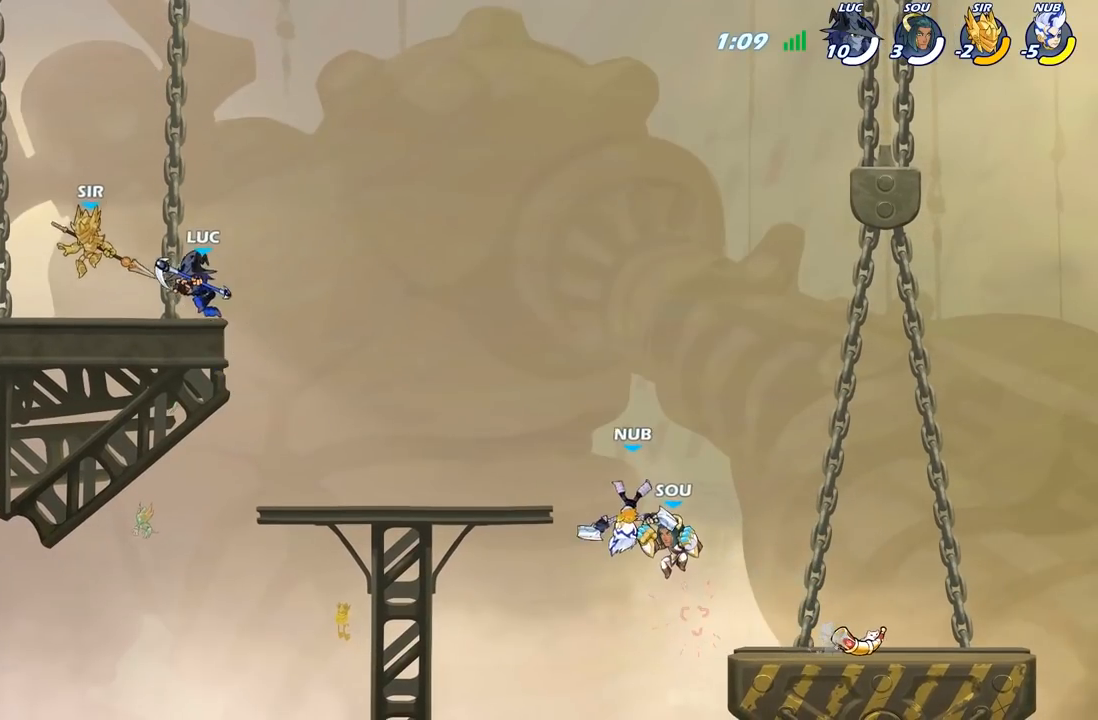
{"buttons": [], "left_stick": "left", "right_stick": "center", "events": [[200, "X", "down"], [300, "X", "up"]]}
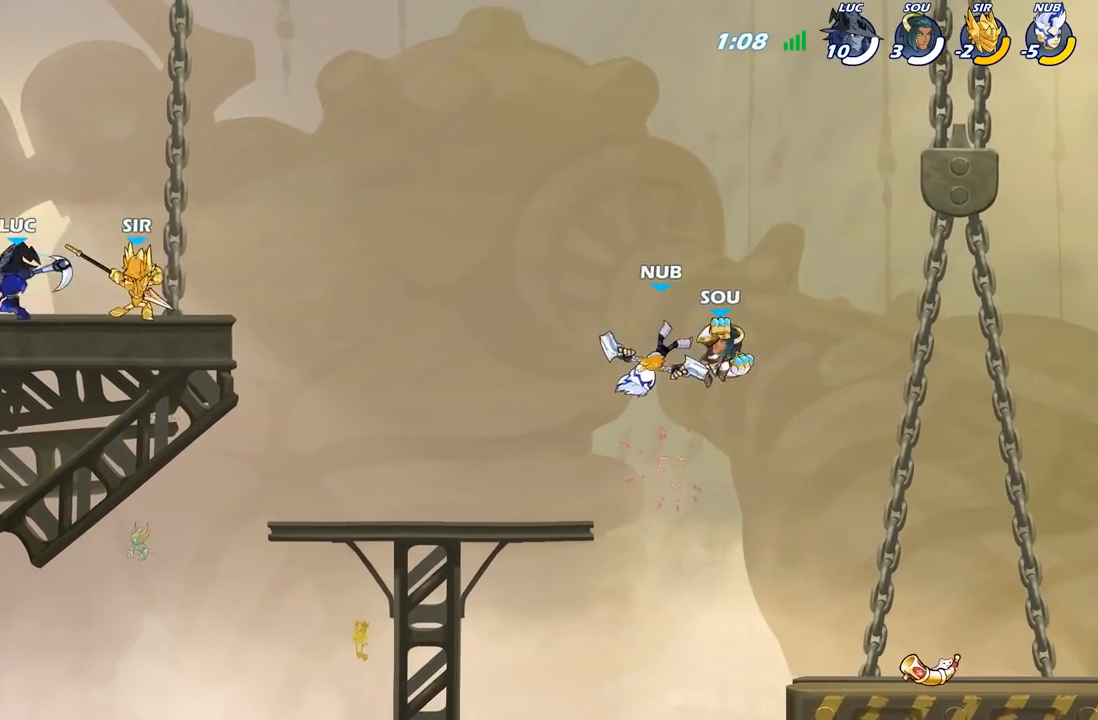
{"buttons": [], "left_stick": "center", "right_stick": "center", "events": [[50, "left_stick", "center"], [167, "left_stick", "right"], [333, "R2", "down"], [483, "left_stick", "center"], [500, "R2", "up"]]}
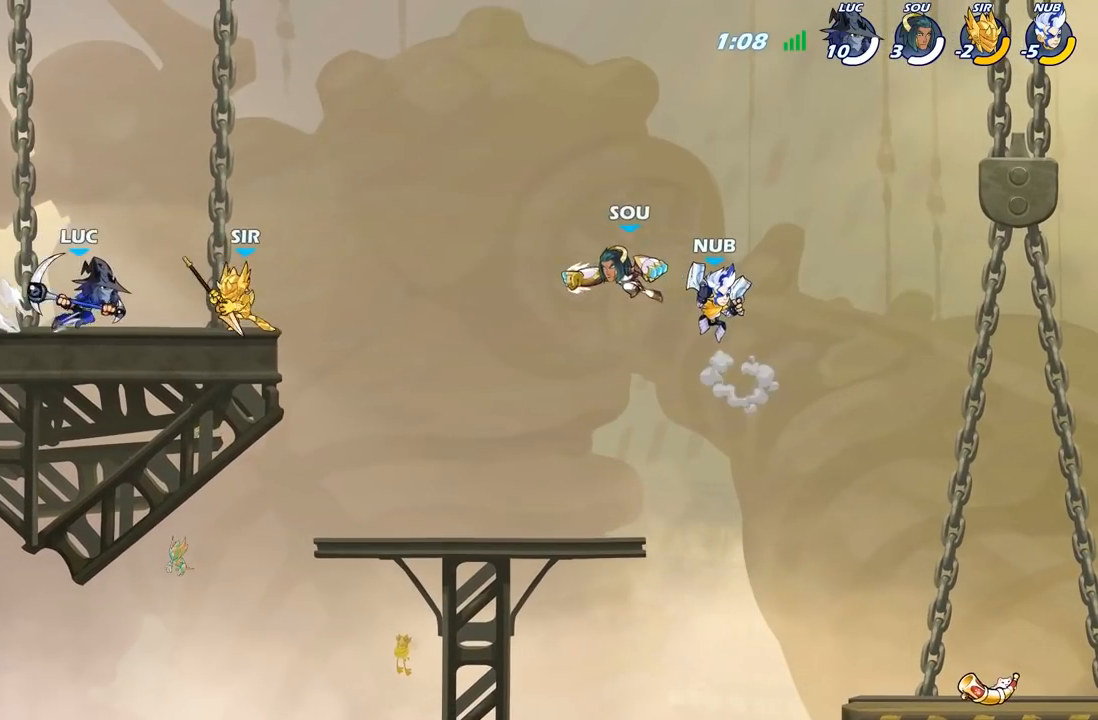
{"buttons": [], "left_stick": "center", "right_stick": "center", "events": [[67, "X", "down"], [133, "X", "up"]]}
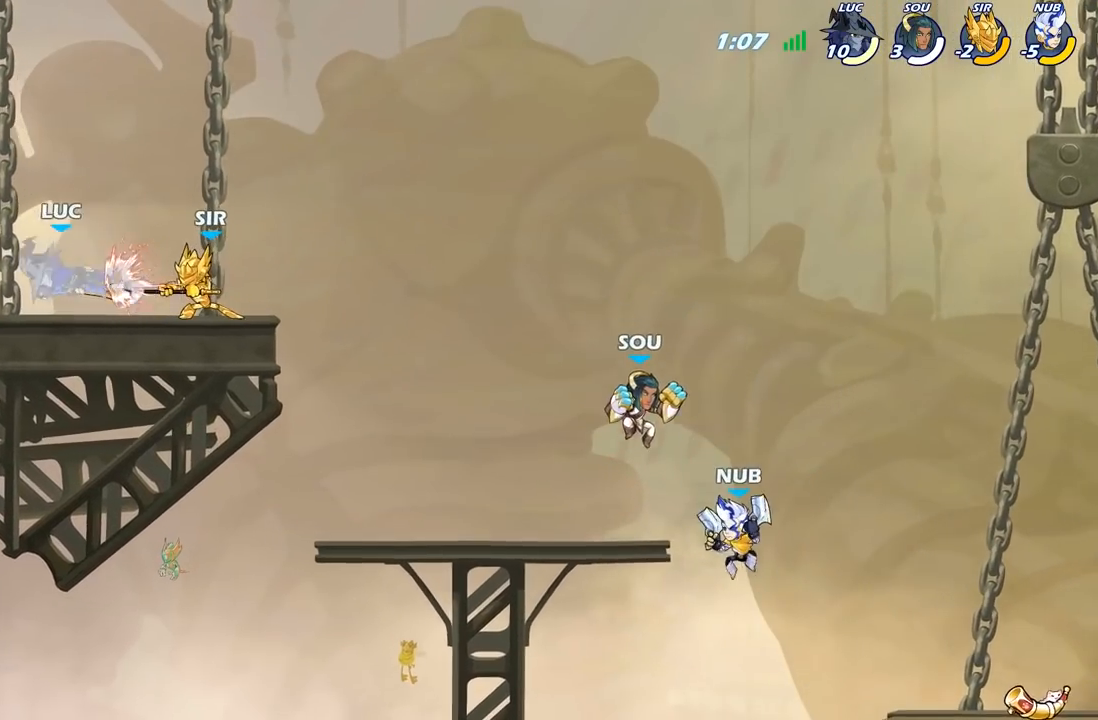
{"buttons": ["R2"], "left_stick": "up-right", "right_stick": "center", "events": [[217, "A", "down"], [217, "left_stick", "up"], [367, "A", "up"], [367, "R2", "down"], [433, "left_stick", "up-right"]]}
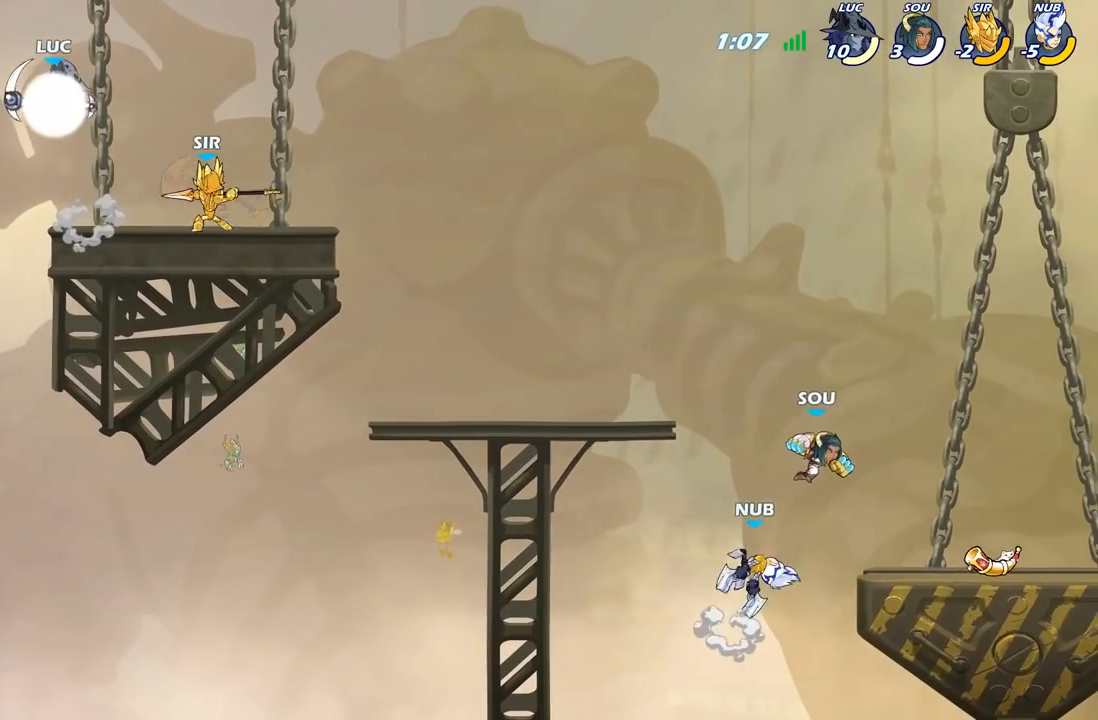
{"buttons": [], "left_stick": "down-right", "right_stick": "center", "events": [[17, "R2", "up"], [117, "left_stick", "down-right"], [300, "X", "down"], [383, "X", "up"]]}
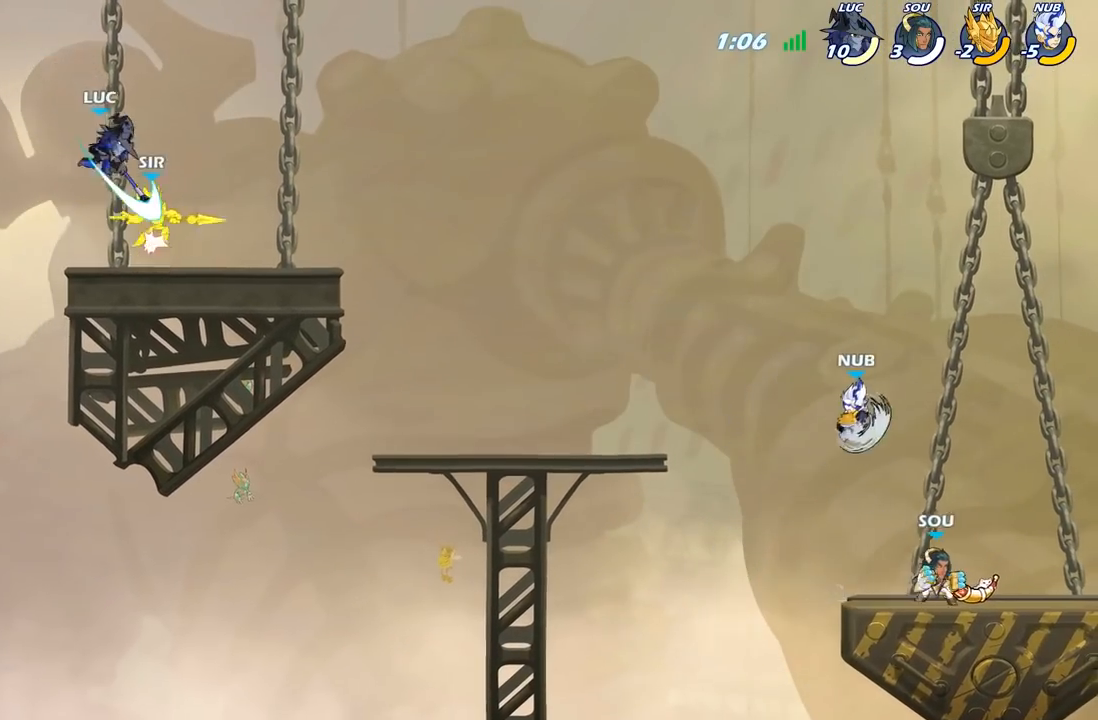
{"buttons": [], "left_stick": "right", "right_stick": "center", "events": [[33, "left_stick", "right"]]}
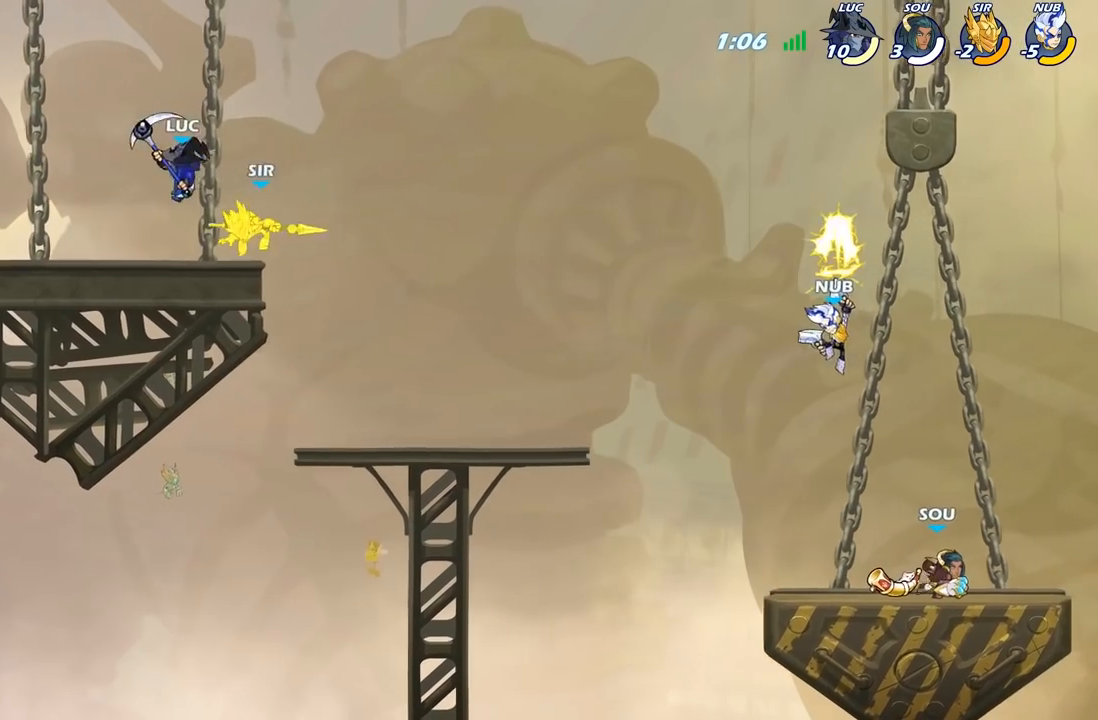
{"buttons": [], "left_stick": "center", "right_stick": "center", "events": [[17, "left_stick", "center"], [100, "X", "down"], [183, "X", "up"]]}
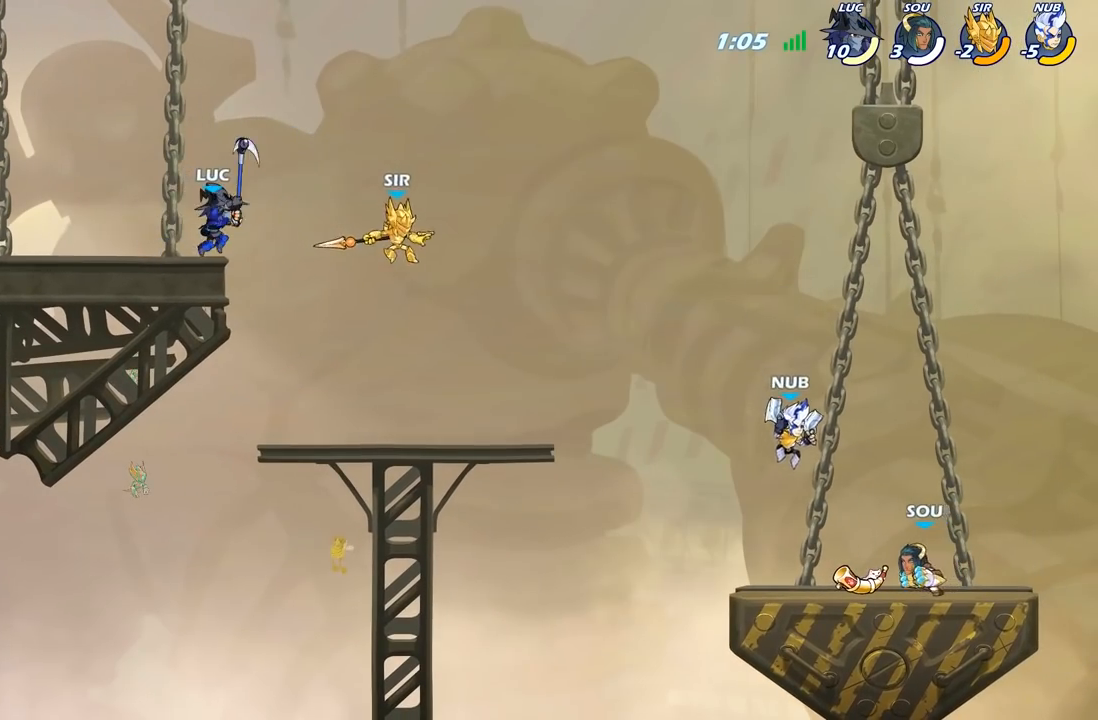
{"buttons": [], "left_stick": "right", "right_stick": "center", "events": [[33, "left_stick", "right"]]}
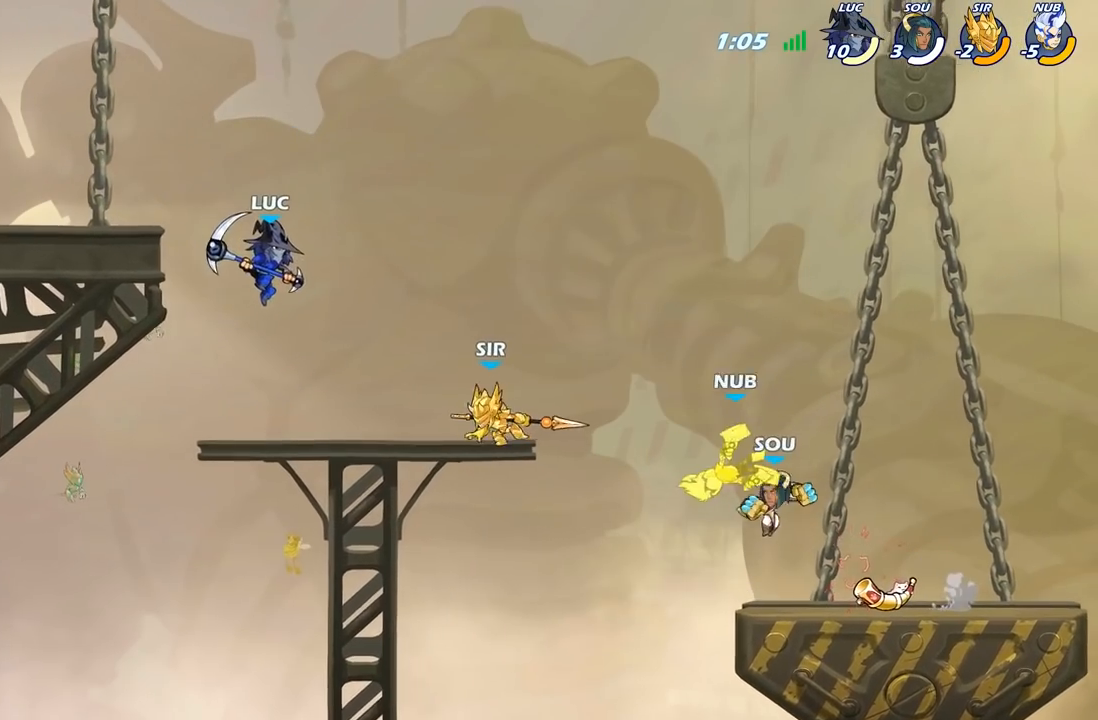
{"buttons": [], "left_stick": "center", "right_stick": "center", "events": [[100, "X", "down"], [183, "X", "up"], [217, "left_stick", "up"], [283, "left_stick", "center"]]}
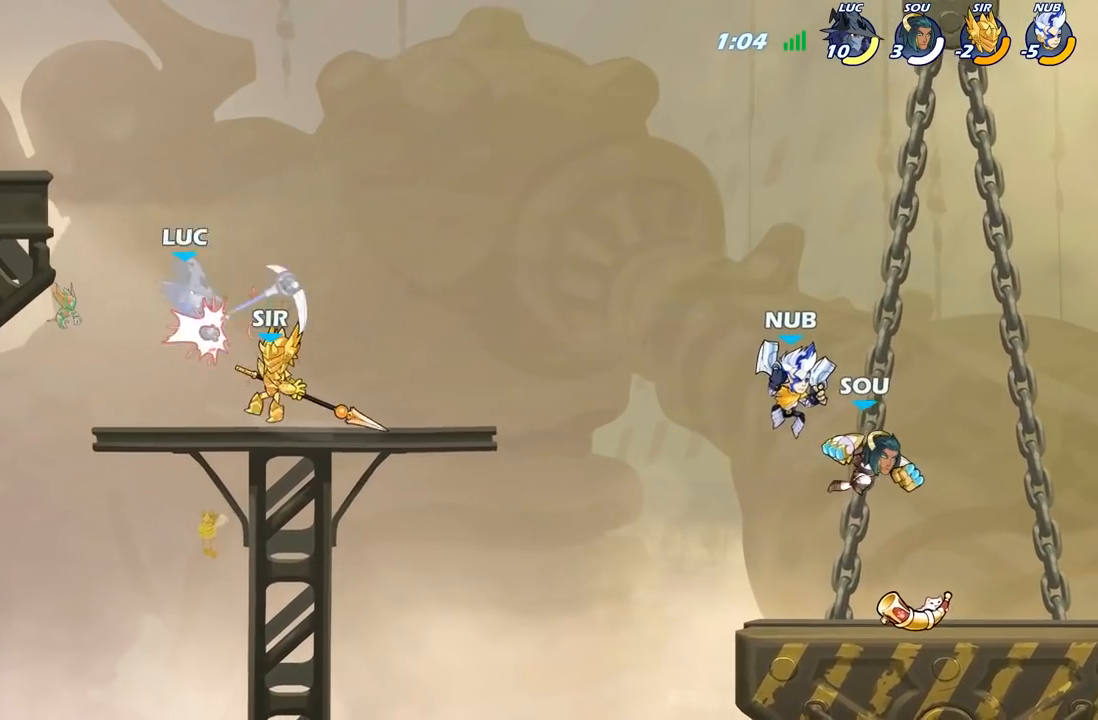
{"buttons": ["R2"], "left_stick": "center", "right_stick": "center", "events": [[283, "R2", "down"]]}
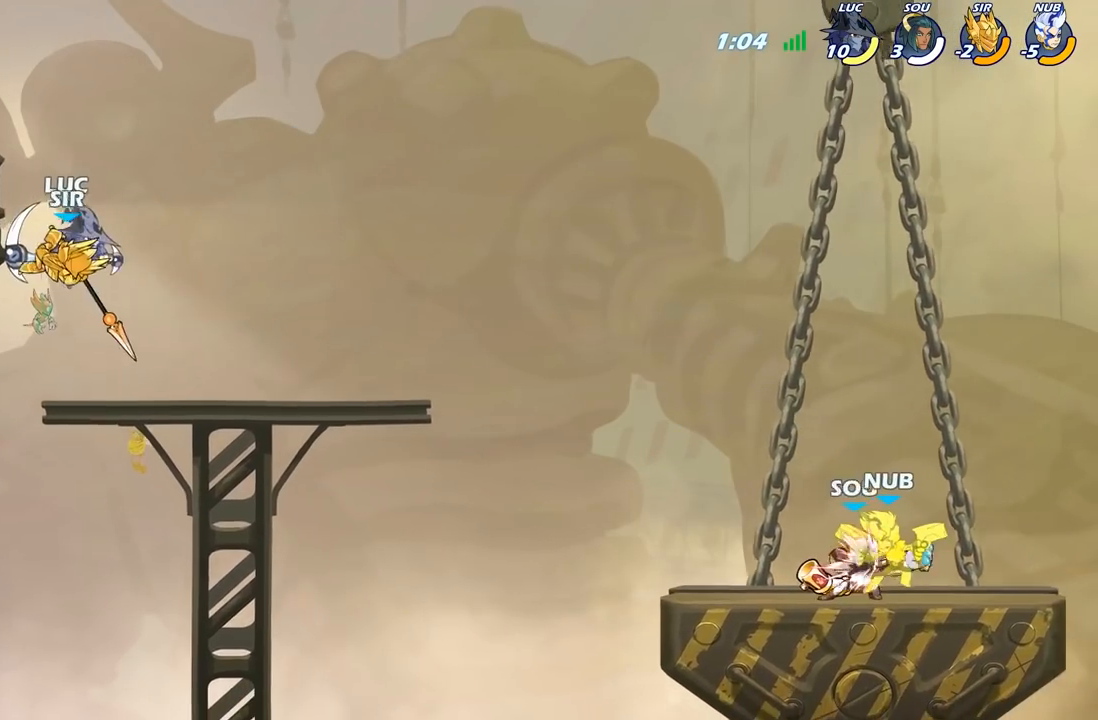
{"buttons": [], "left_stick": "right", "right_stick": "center", "events": [[150, "R2", "up"], [167, "left_stick", "left"], [233, "X", "down"], [233, "left_stick", "down-left"], [300, "X", "up"], [417, "left_stick", "down-right"], [483, "left_stick", "right"]]}
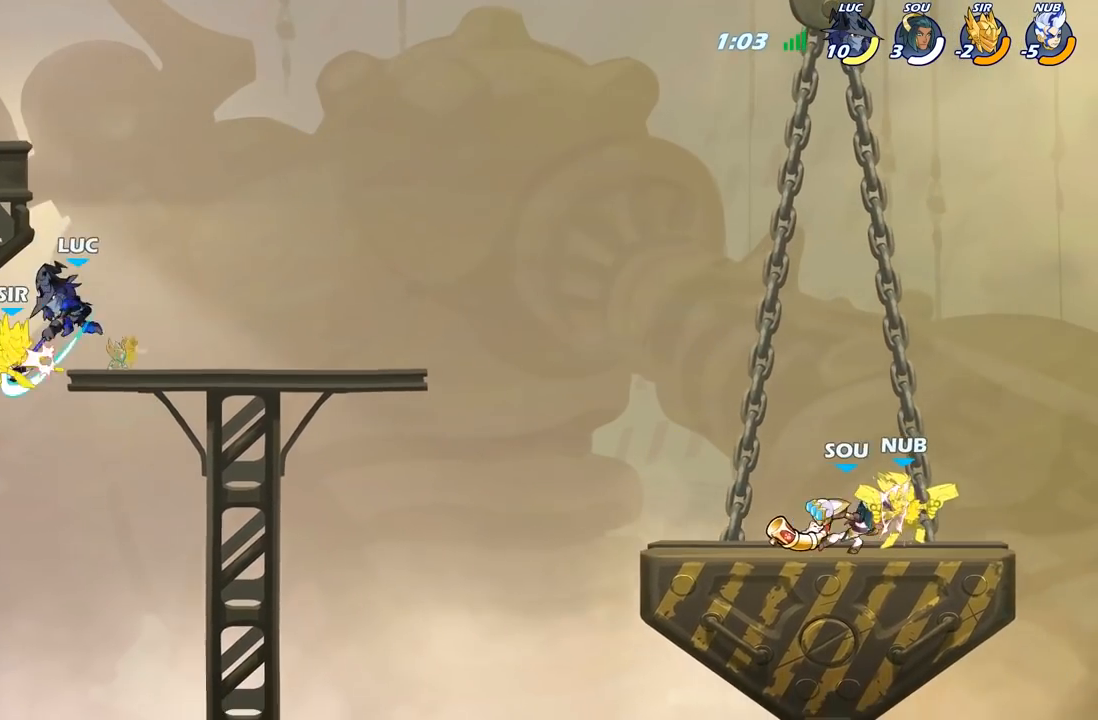
{"buttons": [], "left_stick": "right", "right_stick": "center", "events": []}
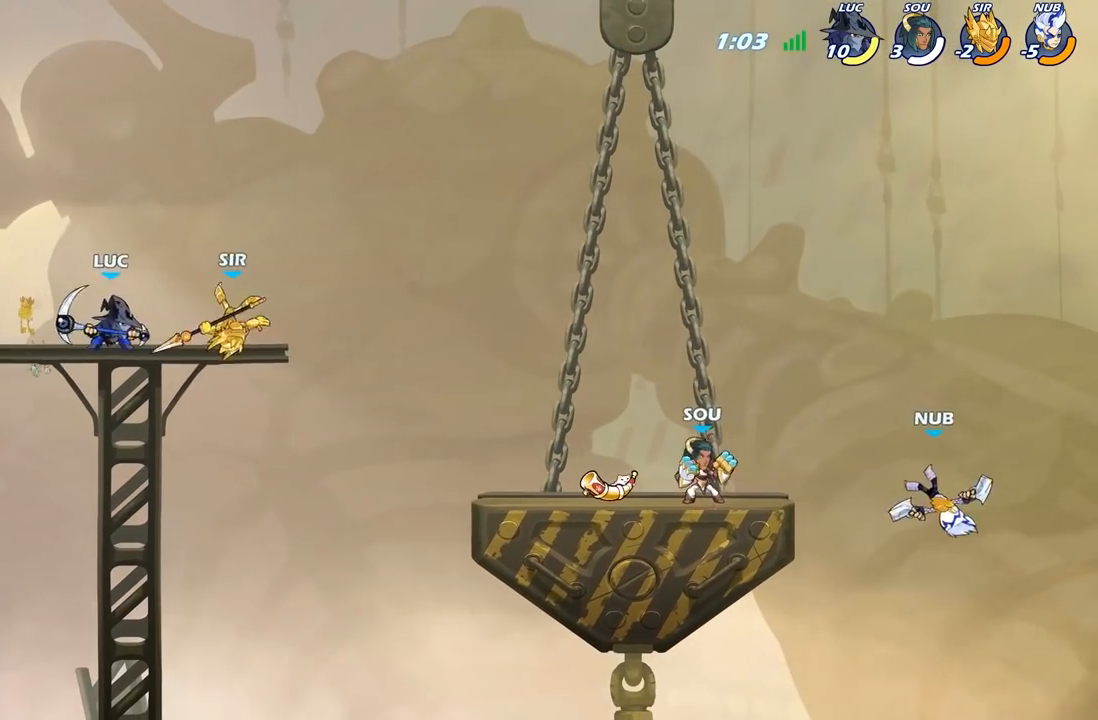
{"buttons": [], "left_stick": "center", "right_stick": "center", "events": [[33, "left_stick", "center"], [50, "B", "down"], [133, "B", "up"]]}
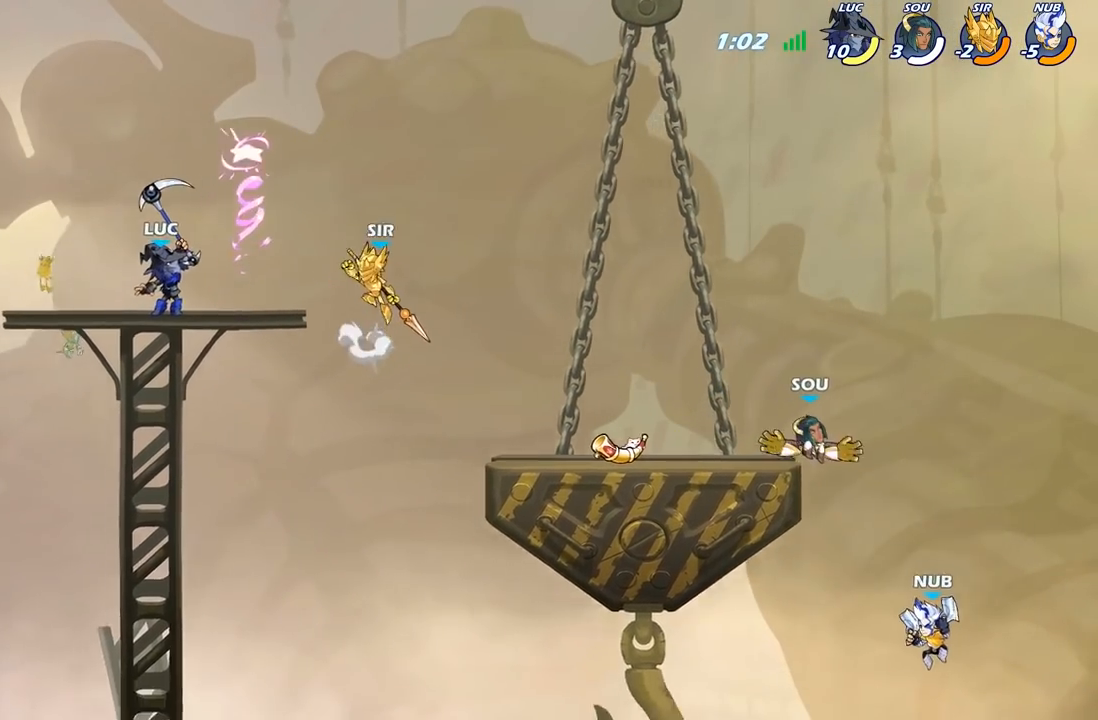
{"buttons": [], "left_stick": "left", "right_stick": "center", "events": [[200, "left_stick", "left"]]}
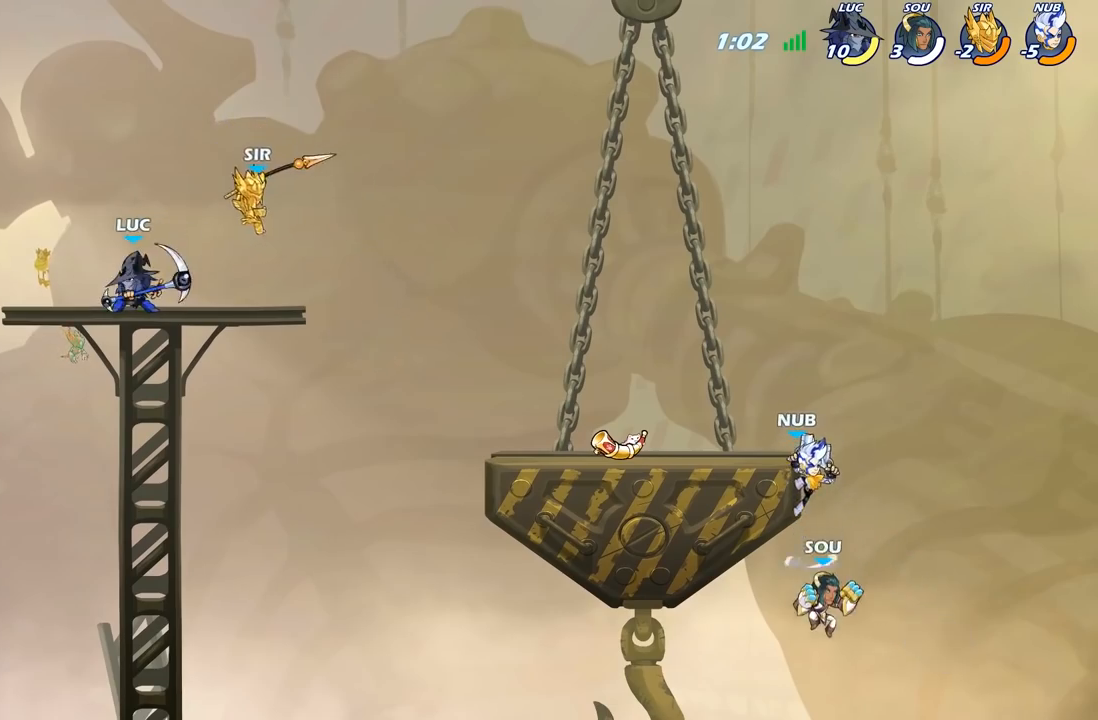
{"buttons": [], "left_stick": "center", "right_stick": "center", "events": [[183, "left_stick", "right"], [217, "B", "down"], [300, "B", "up"], [417, "left_stick", "center"]]}
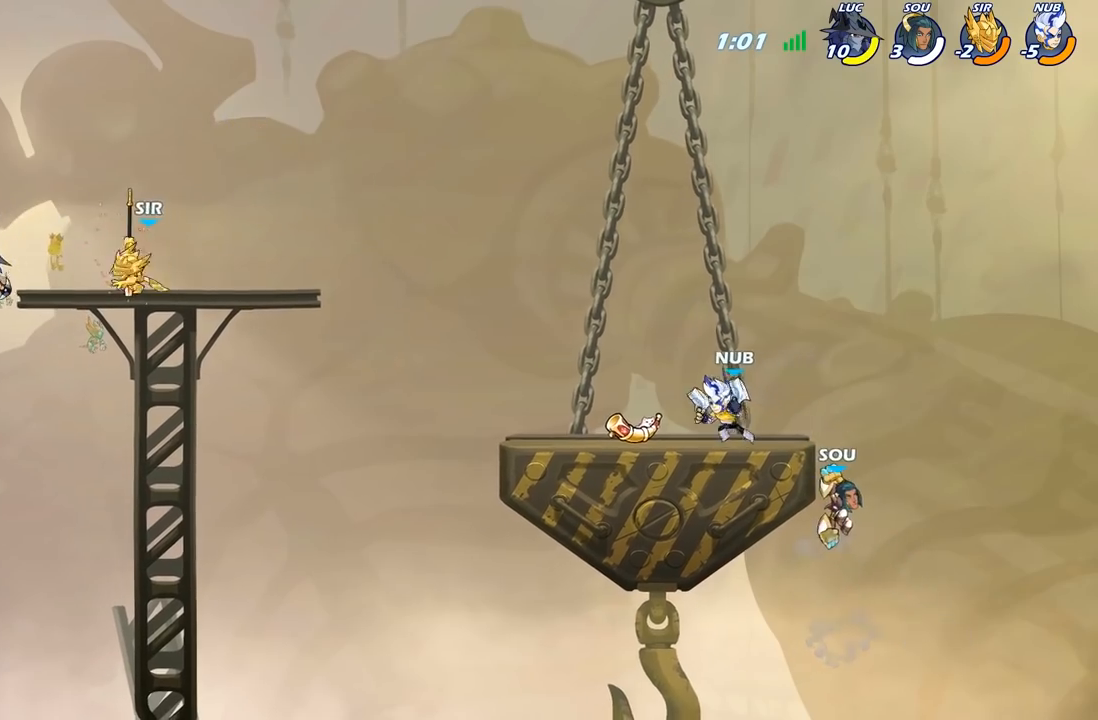
{"buttons": [], "left_stick": "center", "right_stick": "center", "events": [[67, "B", "down"], [133, "B", "up"], [183, "R2", "down"], [300, "R2", "up"]]}
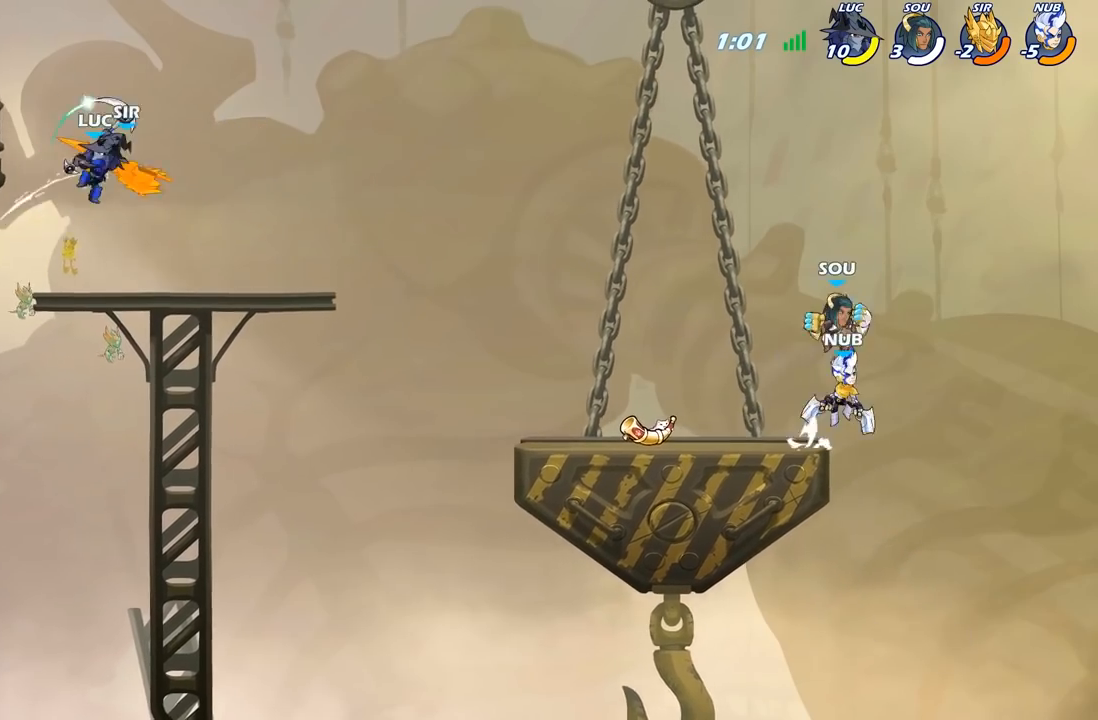
{"buttons": ["R2"], "left_stick": "right", "right_stick": "center", "events": [[67, "left_stick", "right"], [500, "R2", "down"]]}
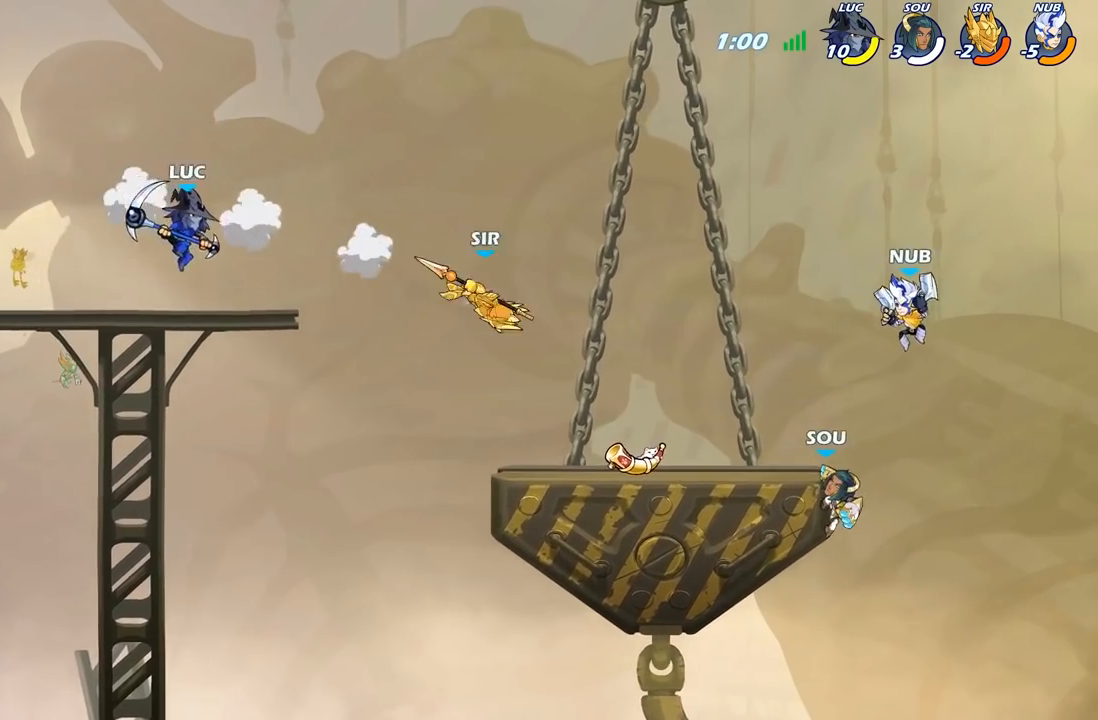
{"buttons": [], "left_stick": "down-right", "right_stick": "center", "events": [[250, "R2", "up"], [400, "left_stick", "down-right"]]}
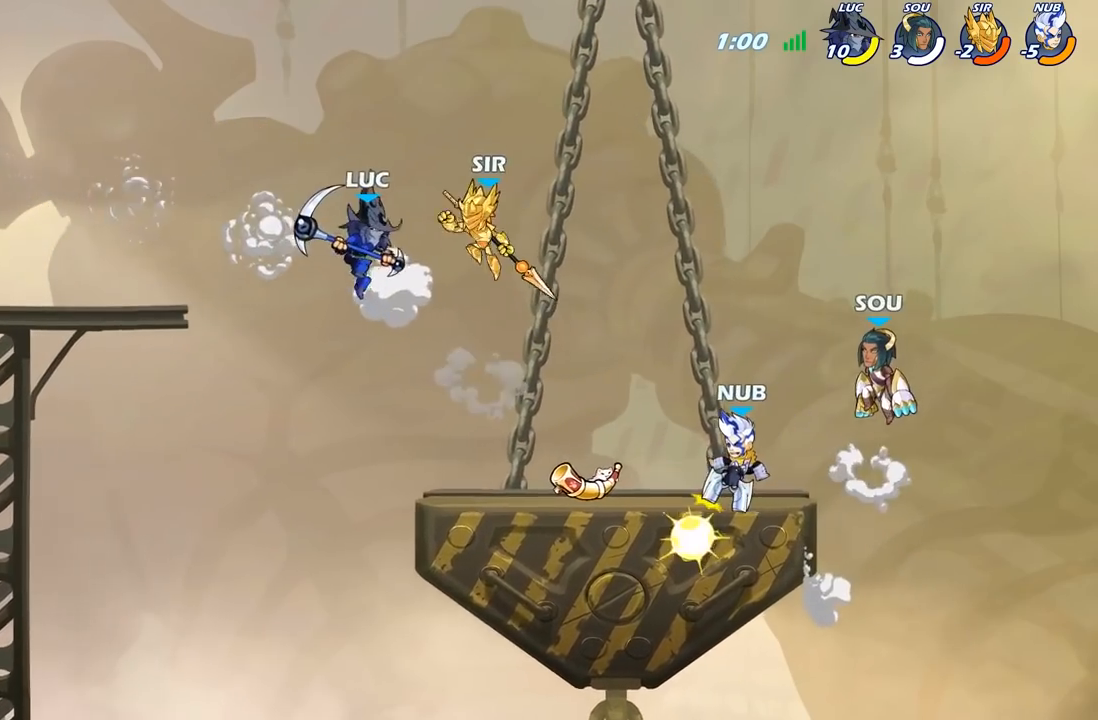
{"buttons": ["A", "X"], "left_stick": "center", "right_stick": "center", "events": [[100, "left_stick", "down-left"], [183, "left_stick", "up-left"], [300, "left_stick", "center"], [467, "A", "down"], [500, "X", "down"]]}